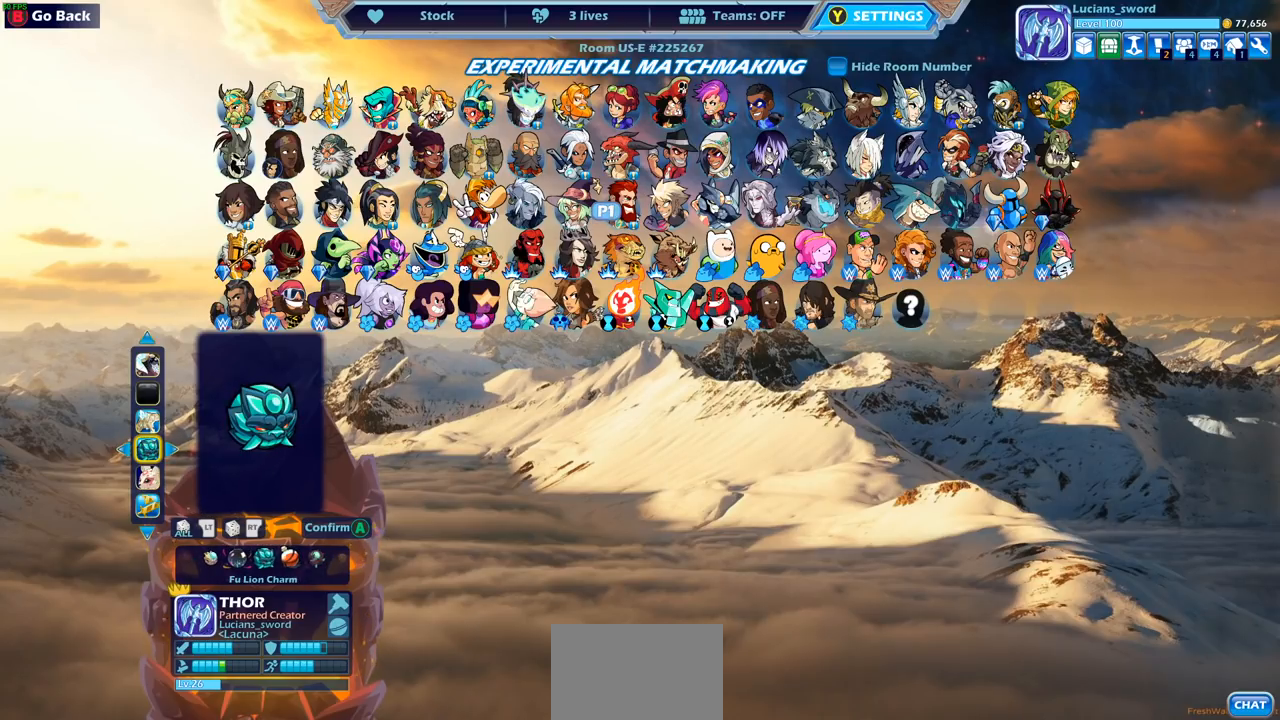
Gameplay with a controller (PlayStation layout); each line is a JSON object with the inputs held at the frame after it. "events" lists button and stick changes between this image and that frame as [ms after this image, input, new state], when the widget could be followed in between.
{"buttons": [], "left_stick": "center", "right_stick": "center", "events": []}
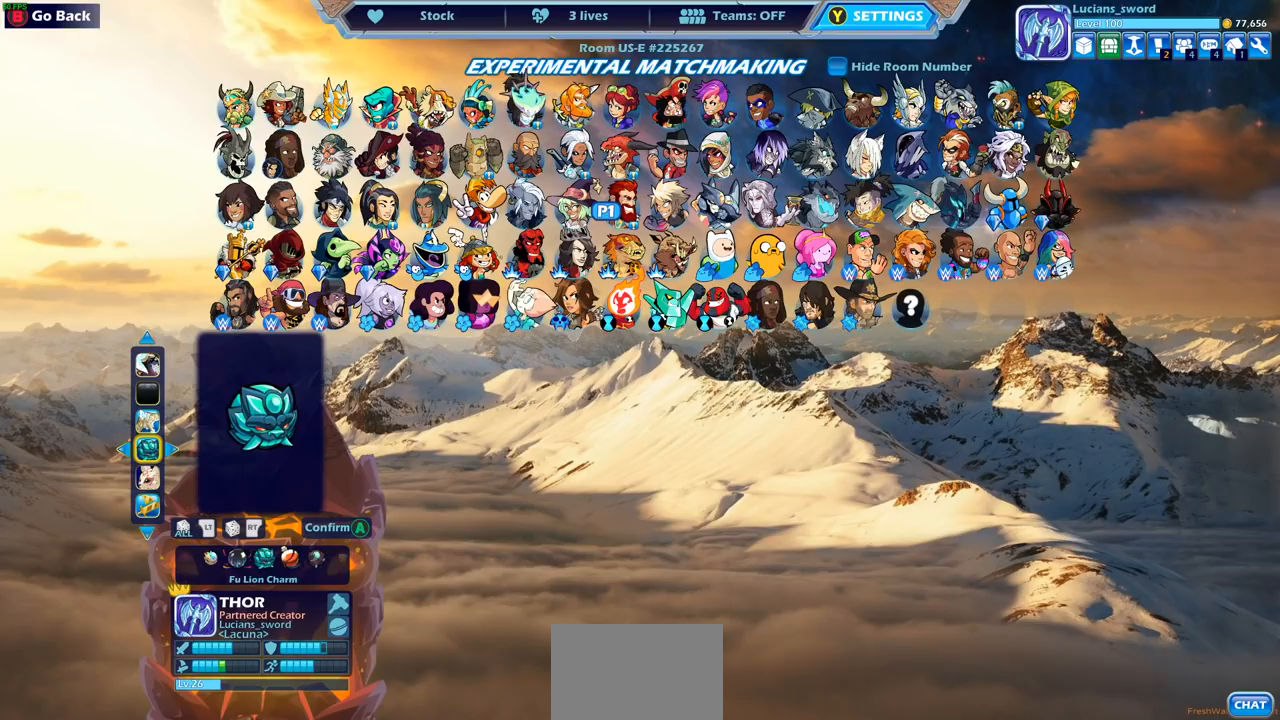
{"buttons": [], "left_stick": "center", "right_stick": "center", "events": [[133, "CROSS", "down"], [217, "CROSS", "up"]]}
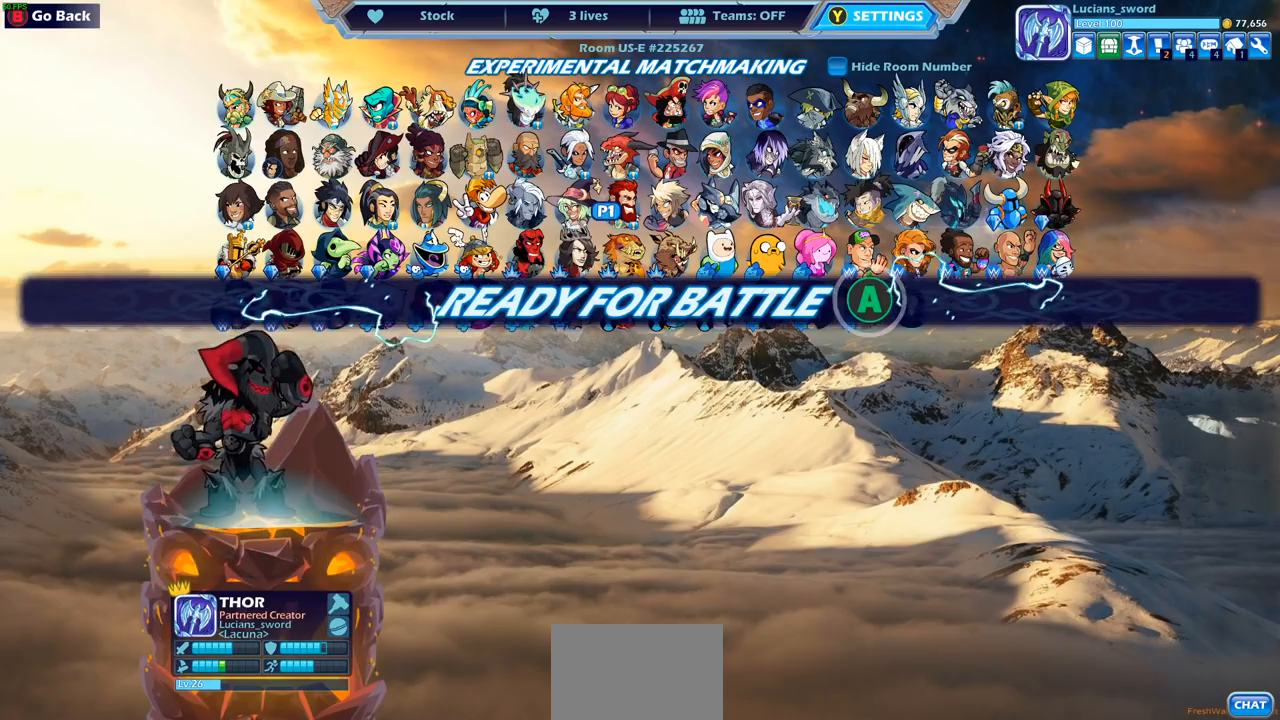
{"buttons": [], "left_stick": "center", "right_stick": "center", "events": []}
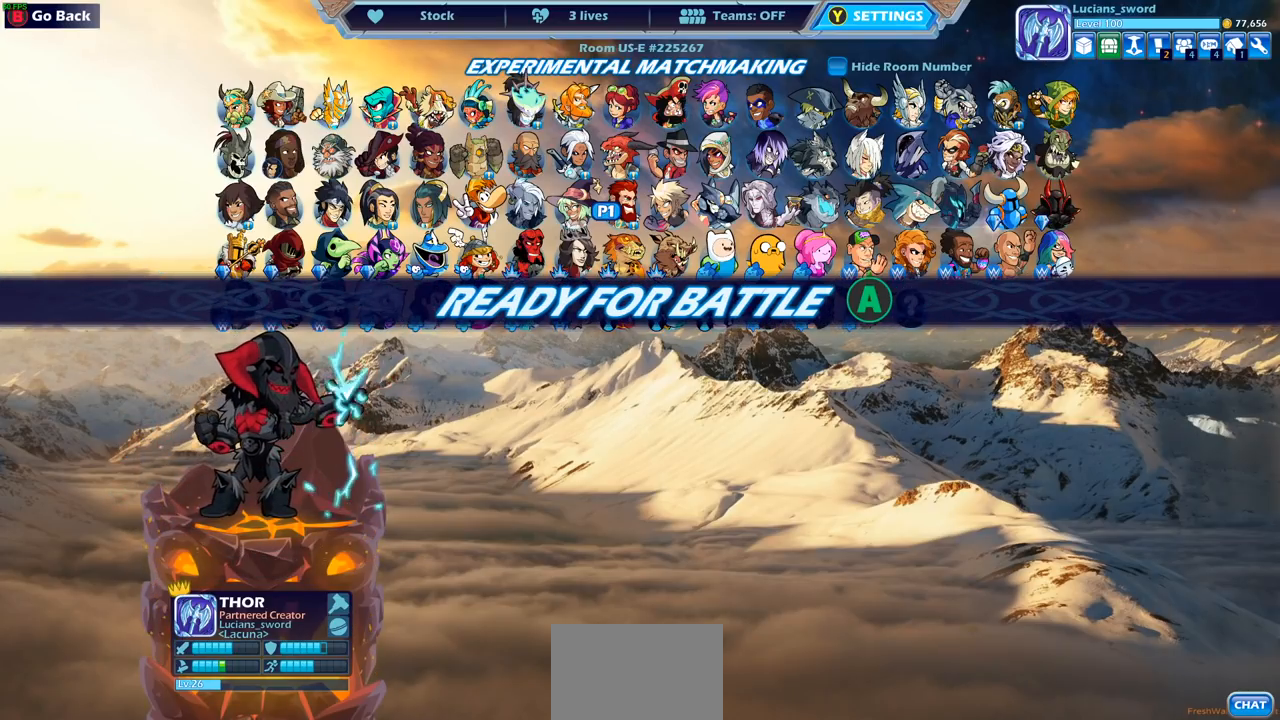
{"buttons": [], "left_stick": "center", "right_stick": "center", "events": []}
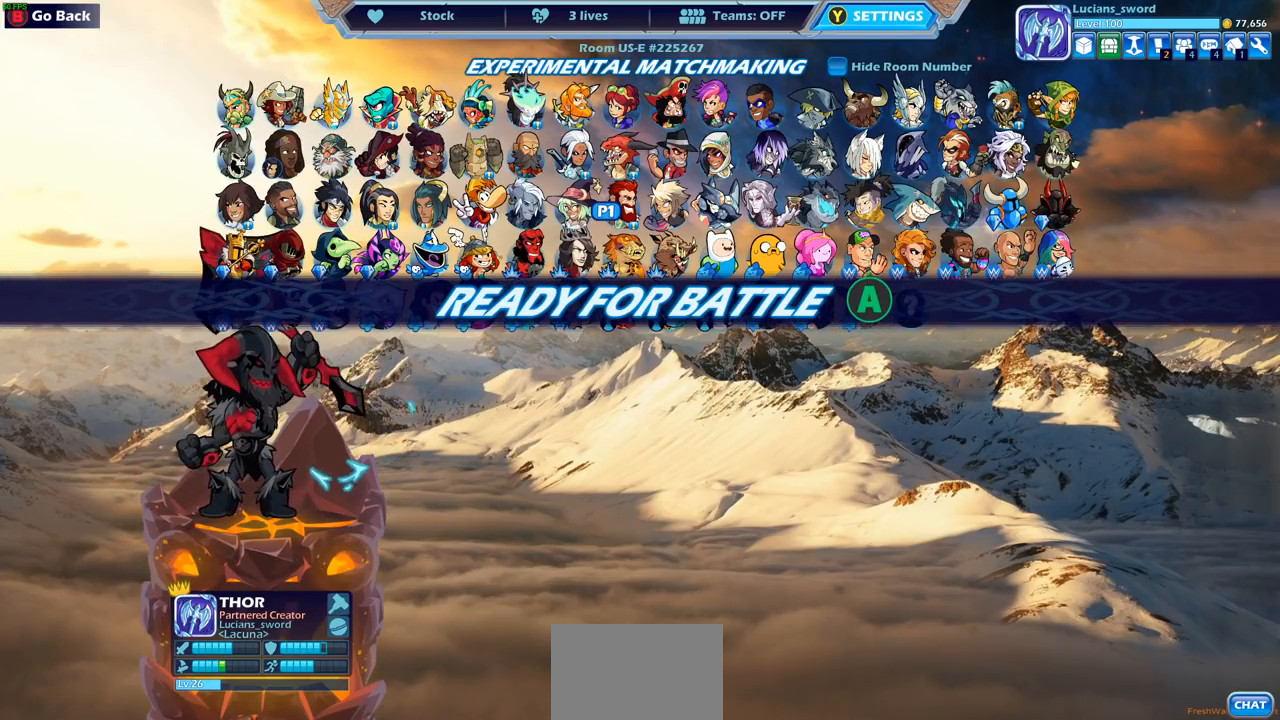
{"buttons": [], "left_stick": "center", "right_stick": "center", "events": [[183, "CIRCLE", "down"], [250, "CIRCLE", "up"]]}
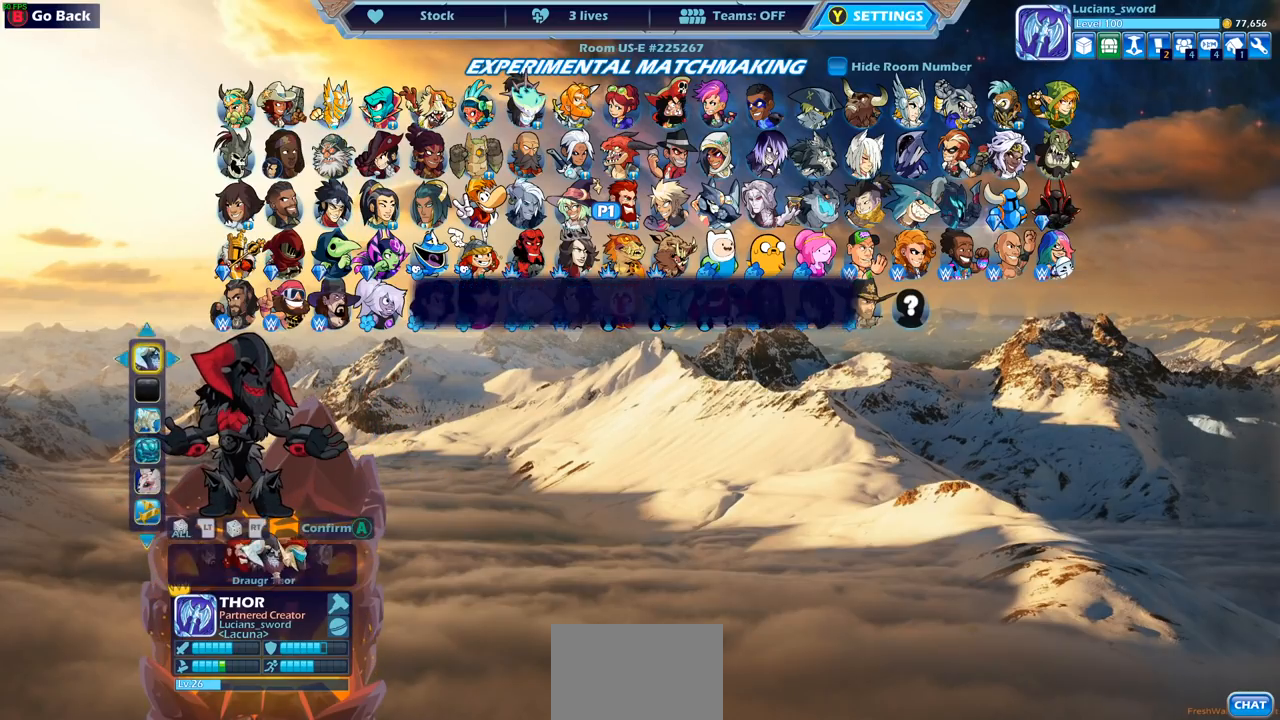
{"buttons": [], "left_stick": "center", "right_stick": "center", "events": []}
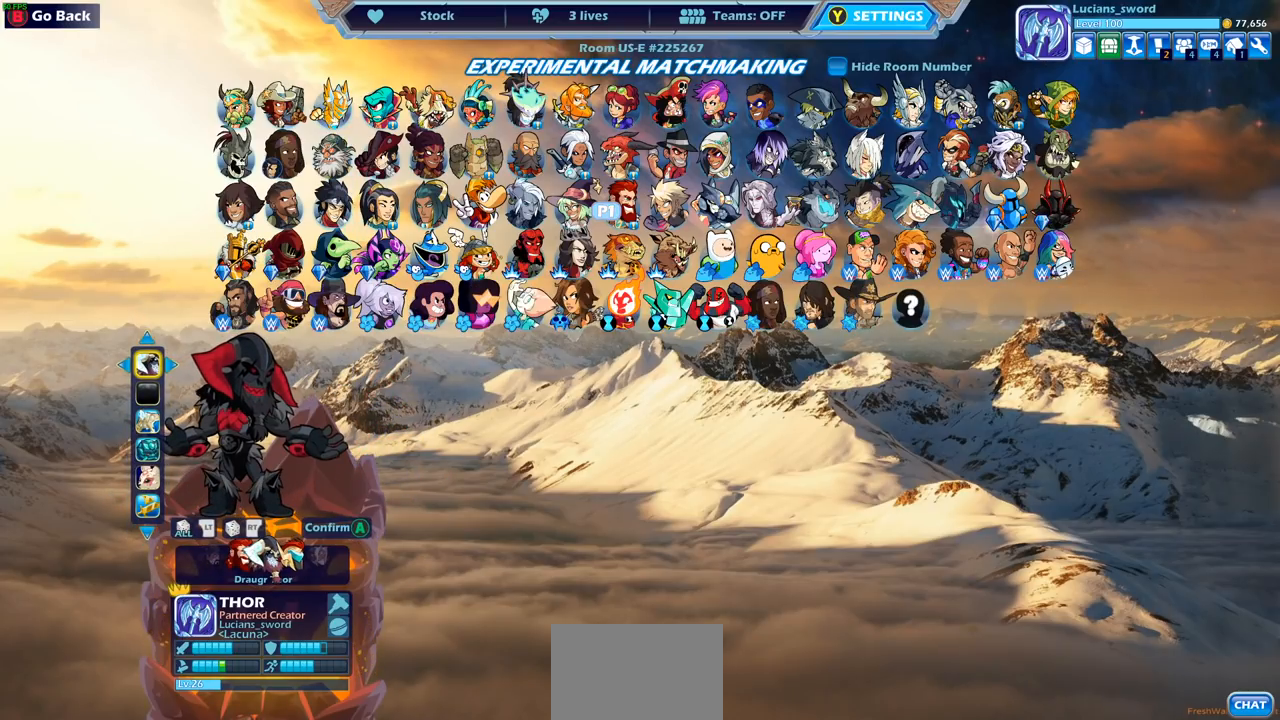
{"buttons": ["CROSS"], "left_stick": "center", "right_stick": "center", "events": [[467, "CROSS", "down"]]}
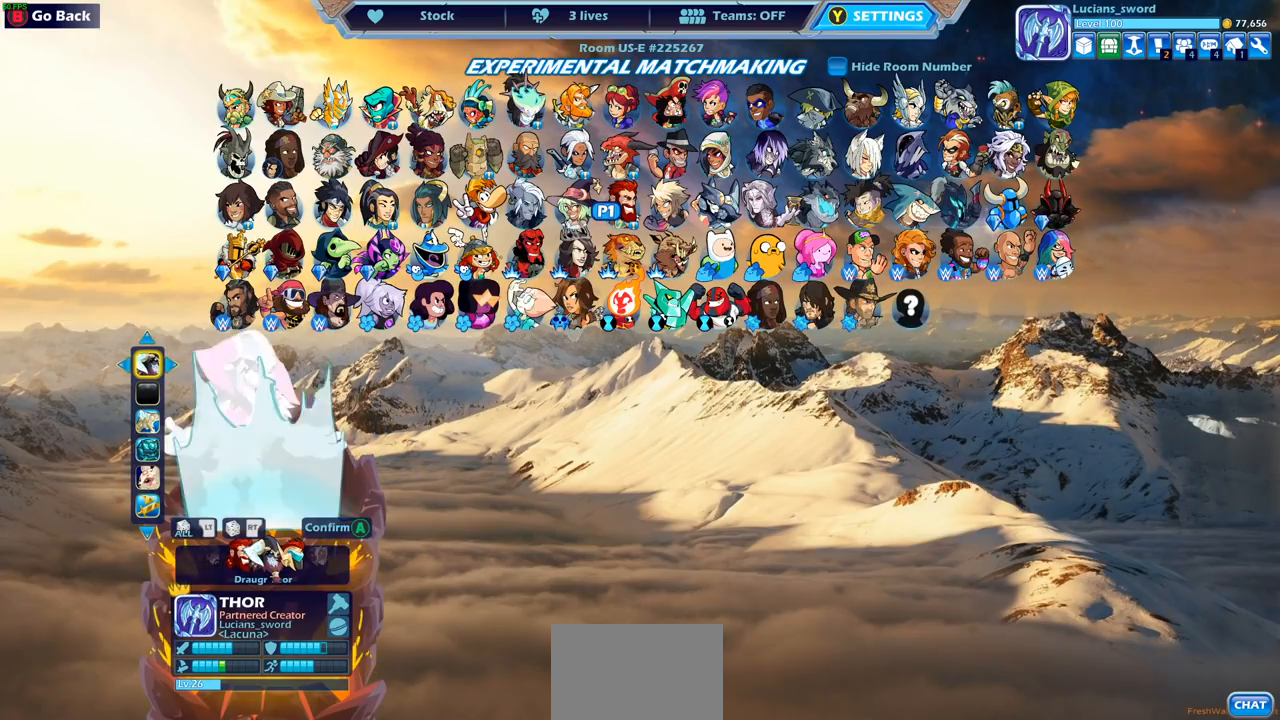
{"buttons": [], "left_stick": "center", "right_stick": "center", "events": [[83, "CROSS", "up"], [300, "CROSS", "down"], [383, "CROSS", "up"]]}
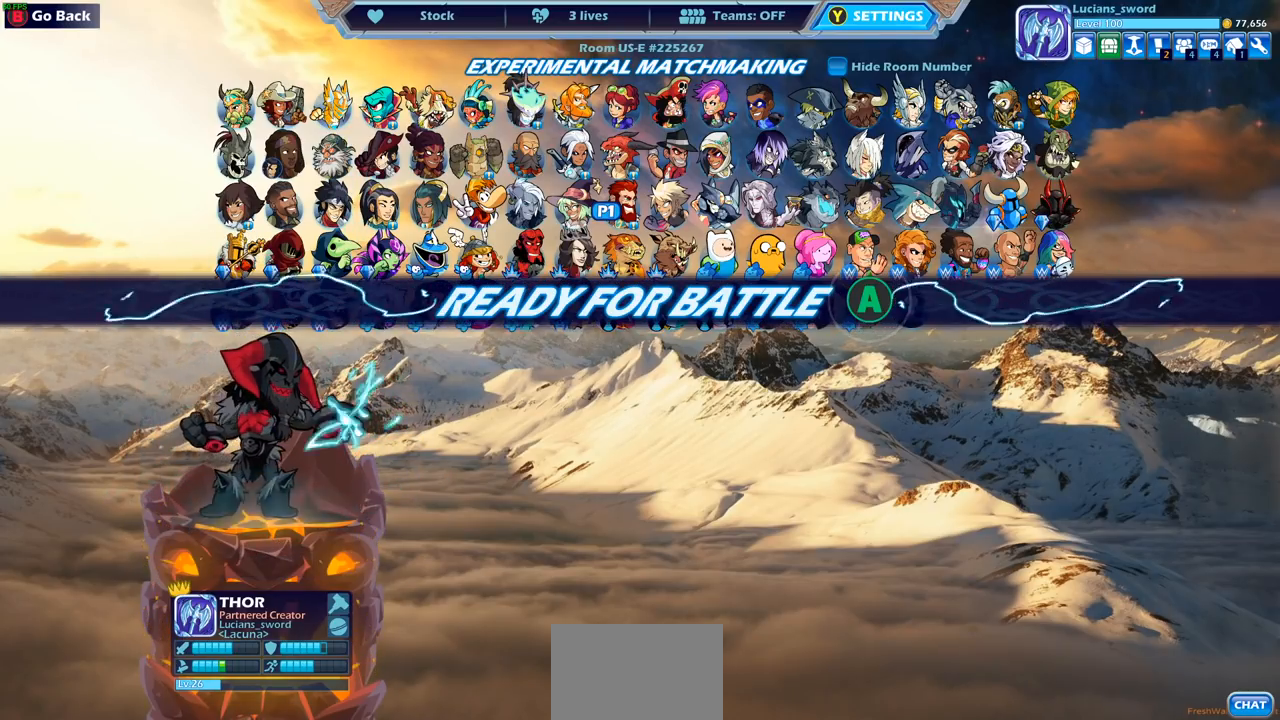
{"buttons": [], "left_stick": "center", "right_stick": "center", "events": [[33, "CROSS", "down"], [117, "CROSS", "up"], [217, "CROSS", "down"], [317, "CROSS", "up"], [400, "CROSS", "down"], [500, "CROSS", "up"]]}
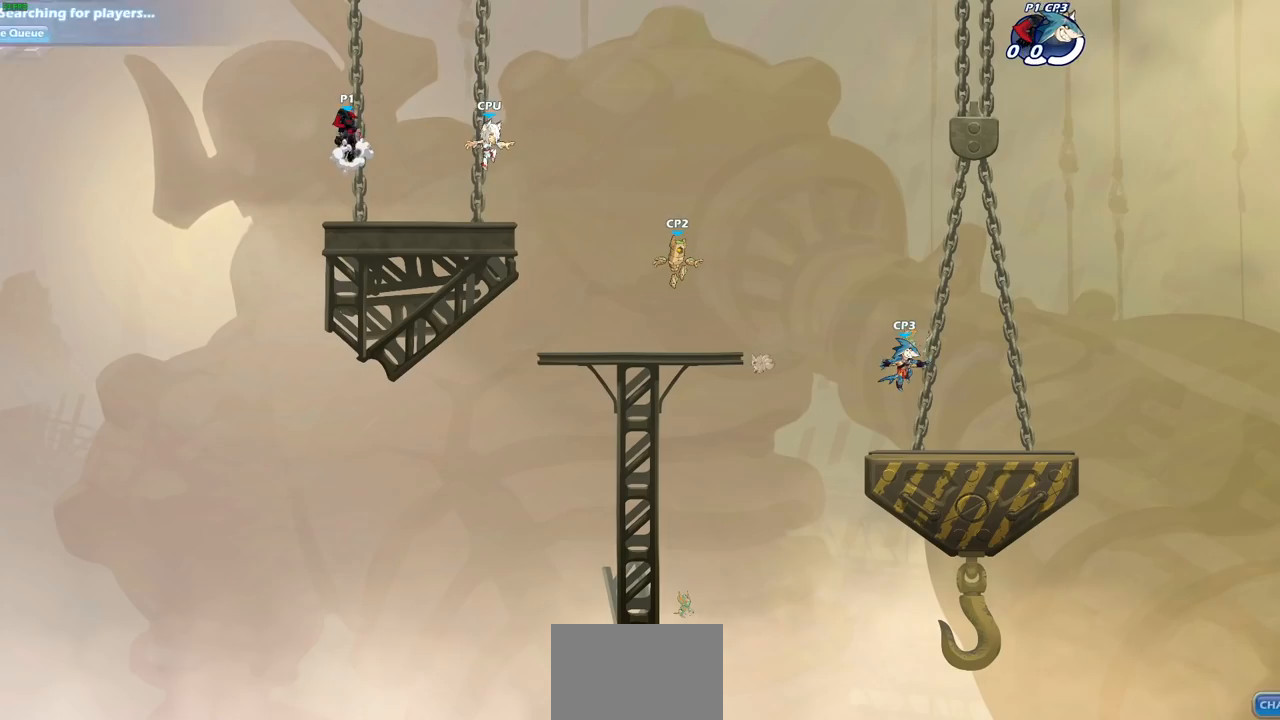
{"buttons": [], "left_stick": "center", "right_stick": "center", "events": [[100, "CROSS", "down"], [167, "CROSS", "up"]]}
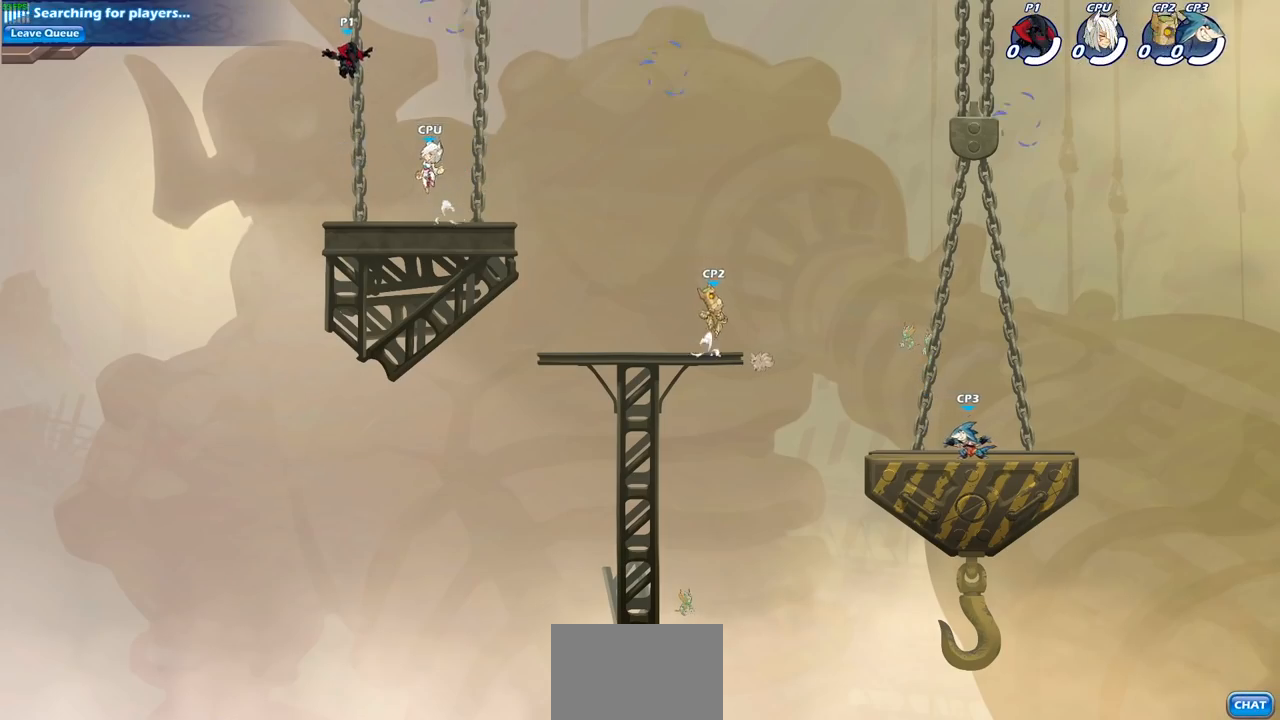
{"buttons": [], "left_stick": "right", "right_stick": "center", "events": [[217, "left_stick", "down"], [283, "left_stick", "right"], [350, "CROSS", "down"], [467, "CROSS", "up"]]}
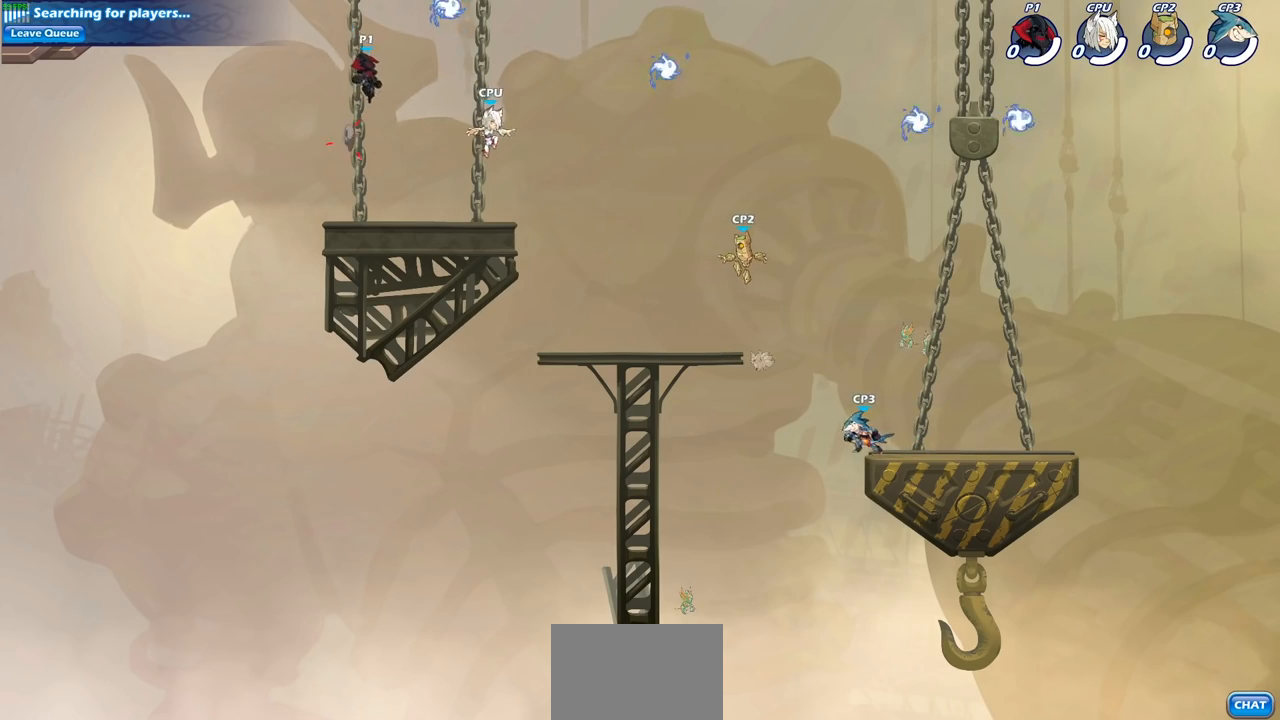
{"buttons": [], "left_stick": "down-left", "right_stick": "center", "events": [[250, "left_stick", "down-right"], [300, "R1", "down"], [417, "R1", "up"], [467, "left_stick", "down-left"]]}
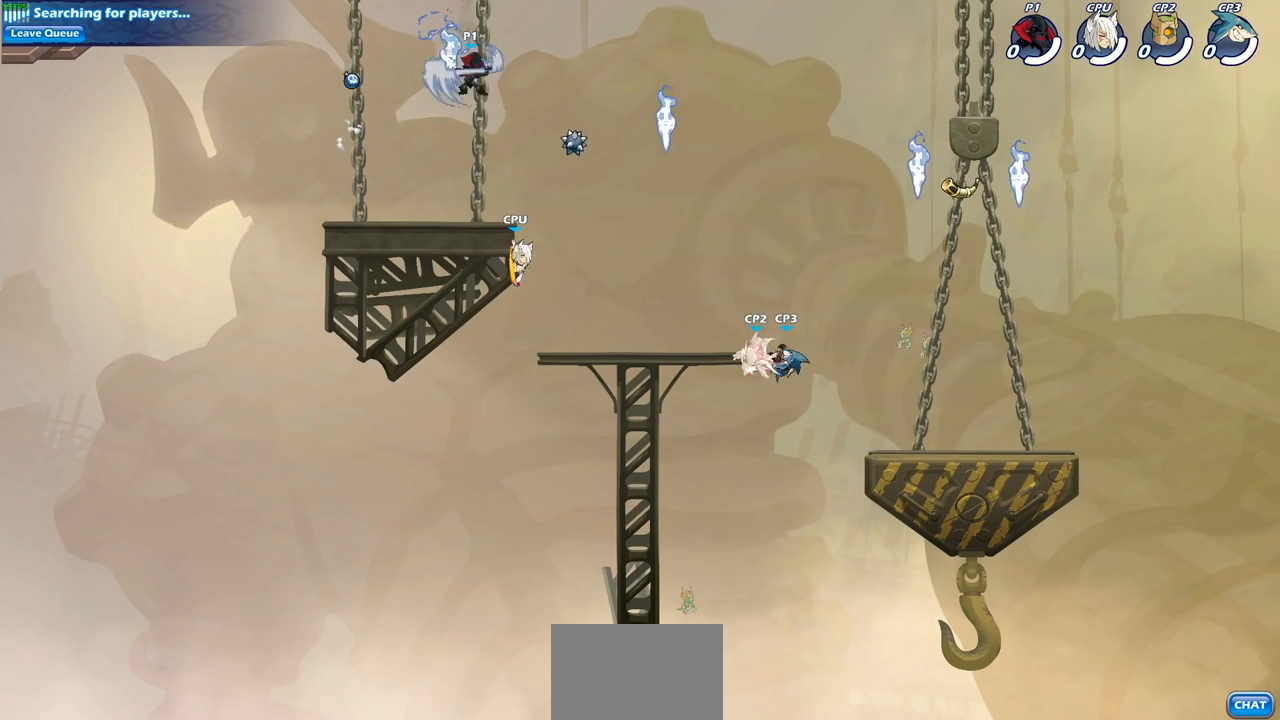
{"buttons": [], "left_stick": "center", "right_stick": "center", "events": [[33, "SQUARE", "down"], [150, "SQUARE", "up"], [317, "left_stick", "center"]]}
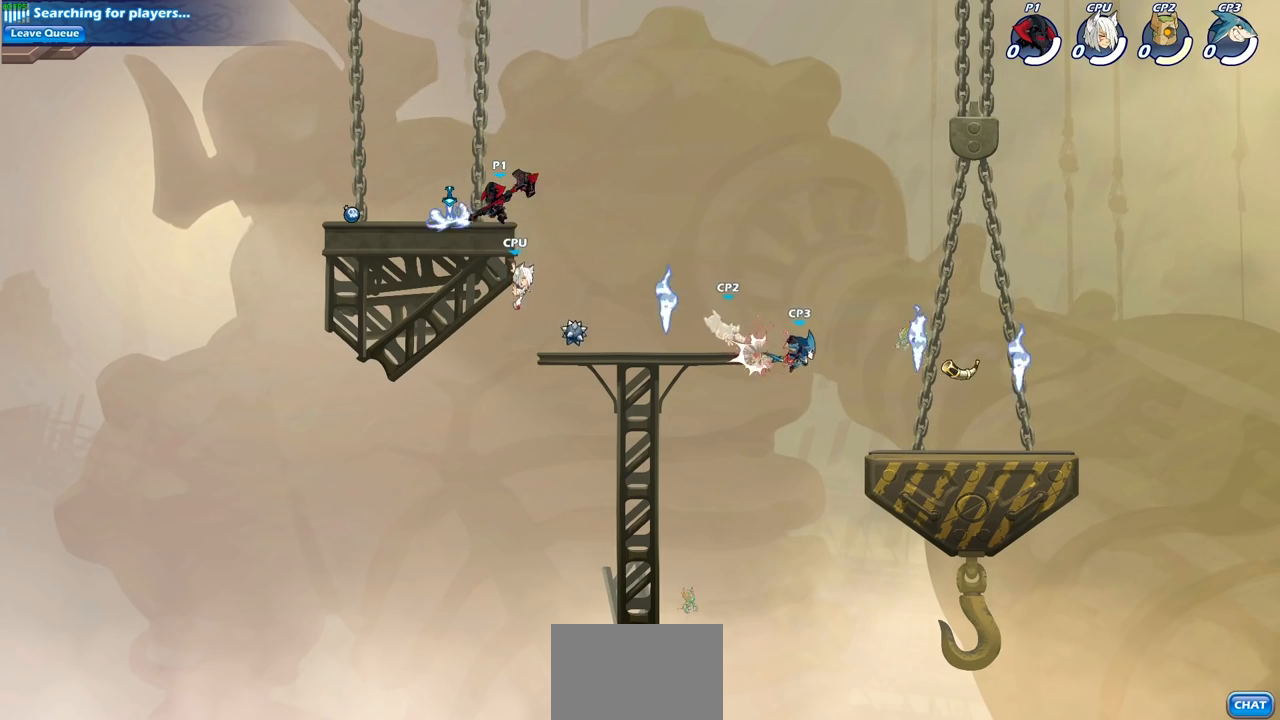
{"buttons": [], "left_stick": "down", "right_stick": "center", "events": [[167, "left_stick", "right"], [267, "left_stick", "center"], [467, "left_stick", "down"]]}
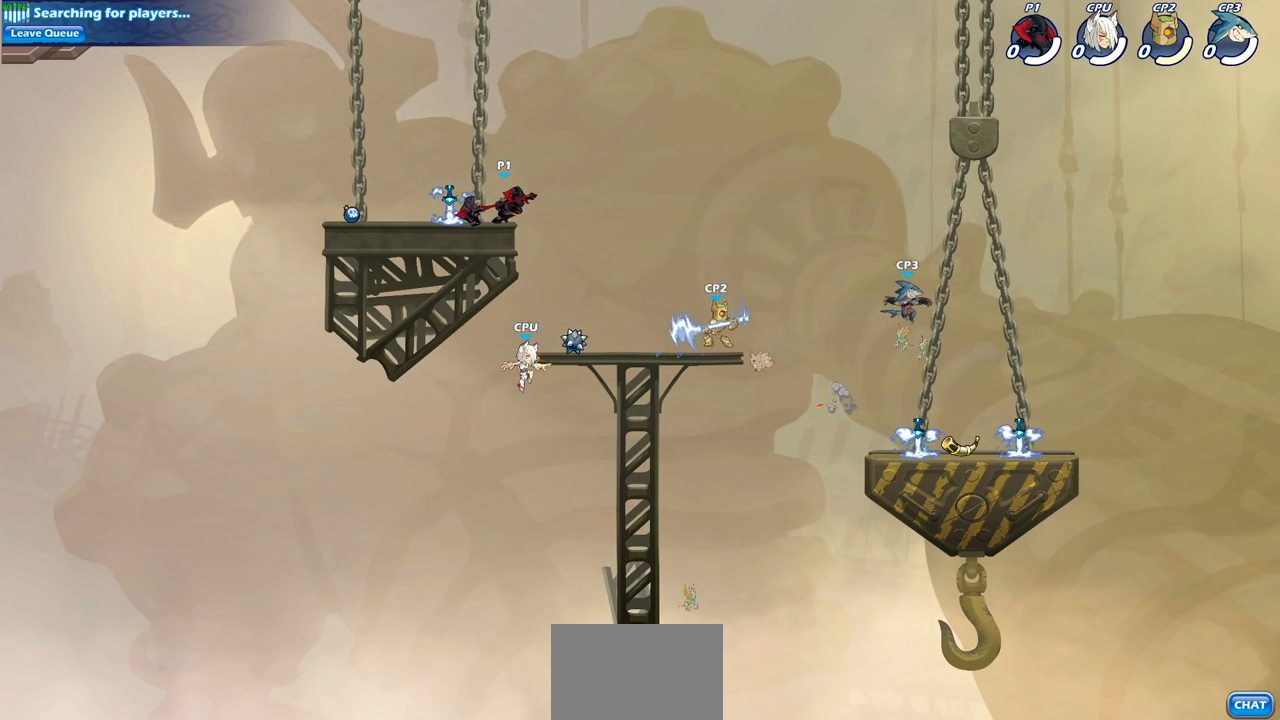
{"buttons": [], "left_stick": "down", "right_stick": "center", "events": [[200, "left_stick", "right"], [267, "R2", "down"], [433, "R2", "up"], [467, "left_stick", "down"]]}
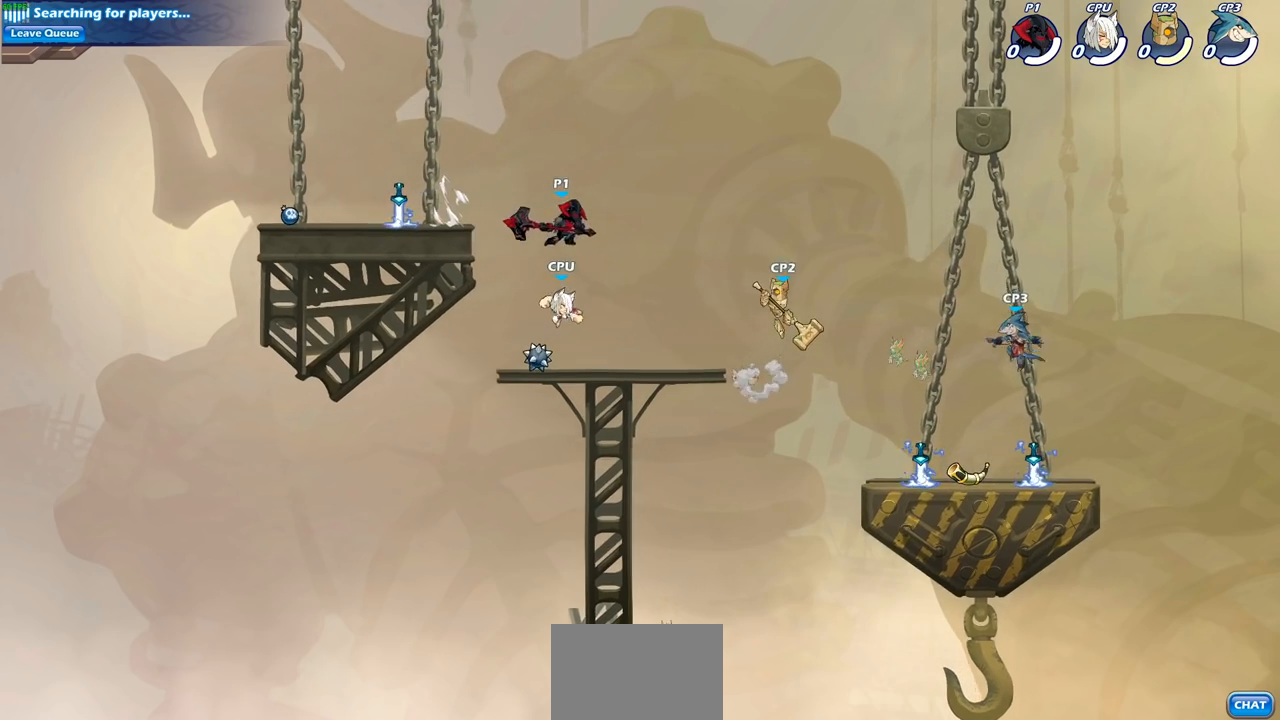
{"buttons": [], "left_stick": "center", "right_stick": "center", "events": [[50, "left_stick", "left"], [100, "SQUARE", "down"], [133, "left_stick", "center"], [183, "SQUARE", "up"]]}
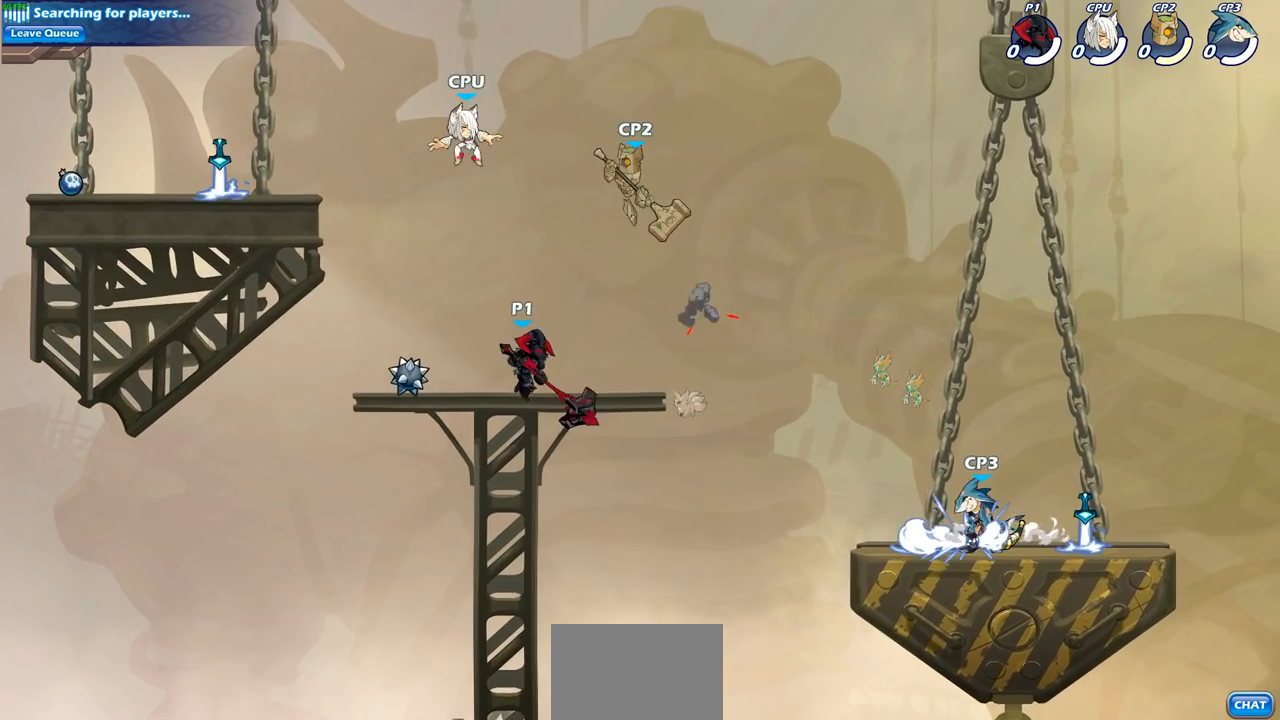
{"buttons": [], "left_stick": "right", "right_stick": "center", "events": [[367, "CROSS", "down"], [433, "CROSS", "up"], [433, "SQUARE", "down"], [433, "left_stick", "right"], [500, "SQUARE", "up"]]}
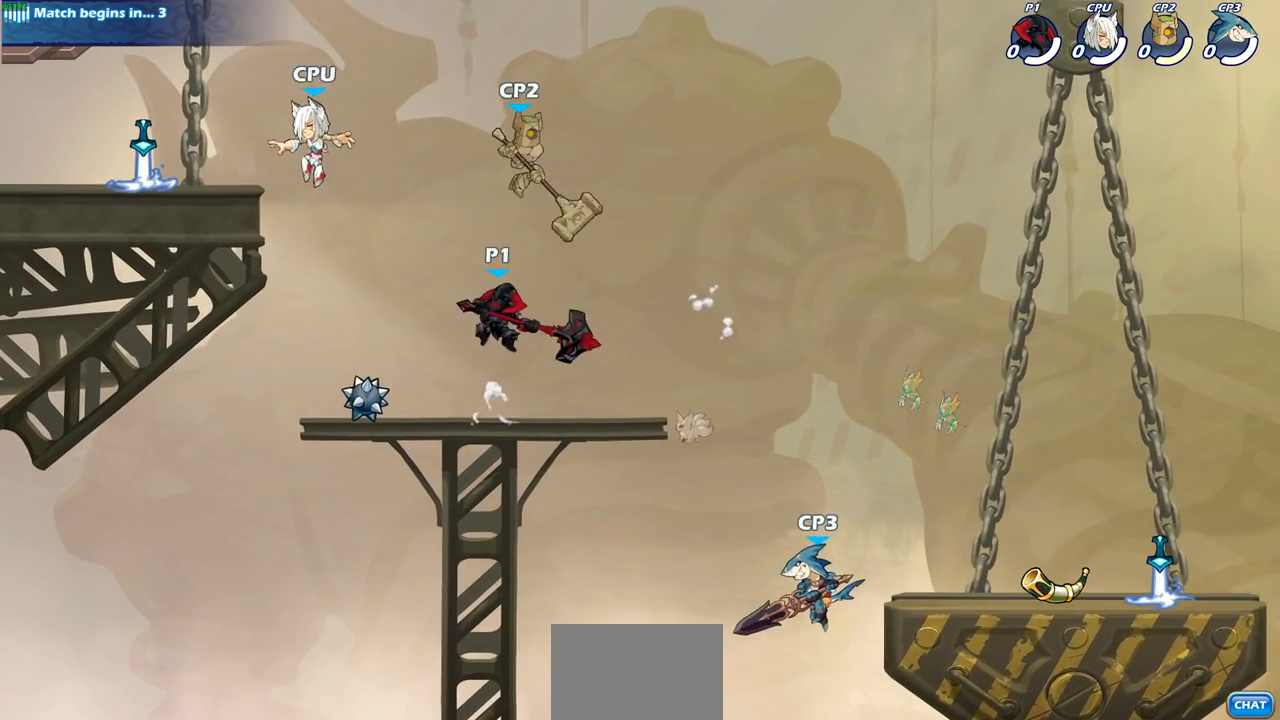
{"buttons": [], "left_stick": "center", "right_stick": "center", "events": [[67, "left_stick", "center"], [167, "left_stick", "right"], [483, "left_stick", "center"]]}
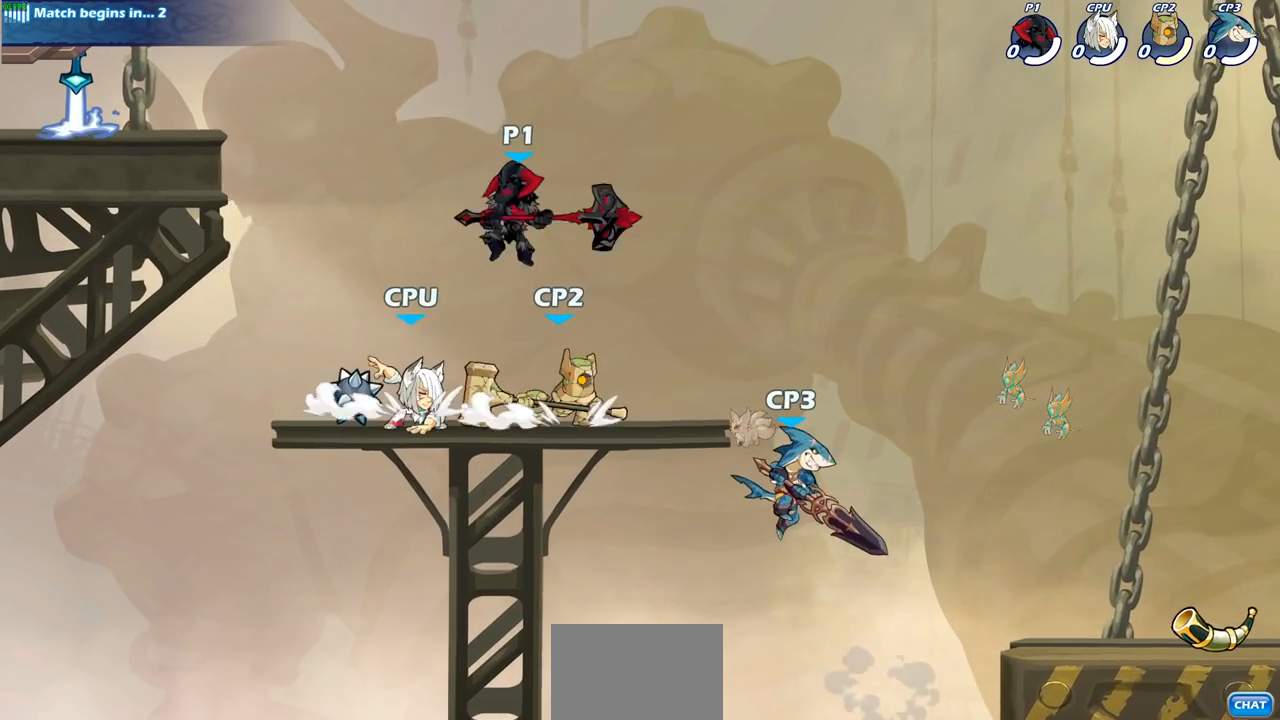
{"buttons": [], "left_stick": "center", "right_stick": "center", "events": [[50, "left_stick", "down-left"], [67, "SQUARE", "down"], [167, "SQUARE", "up"], [200, "left_stick", "center"]]}
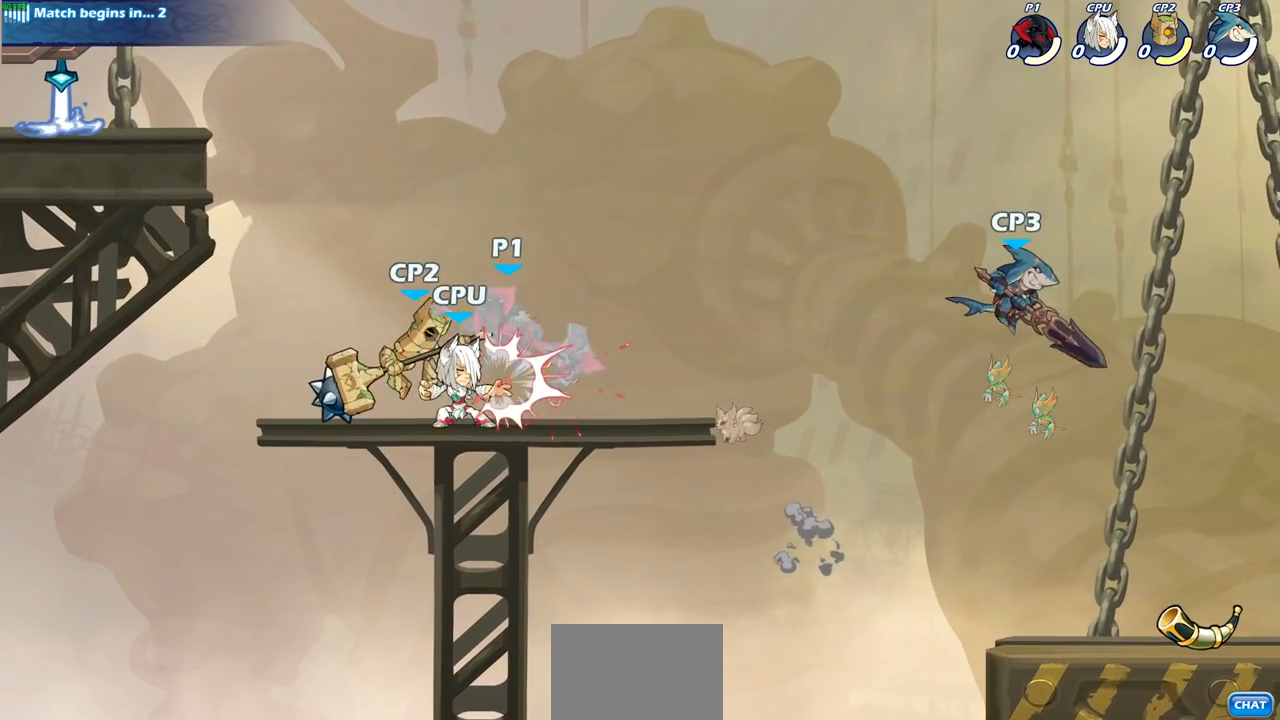
{"buttons": [], "left_stick": "right", "right_stick": "center", "events": [[367, "left_stick", "right"]]}
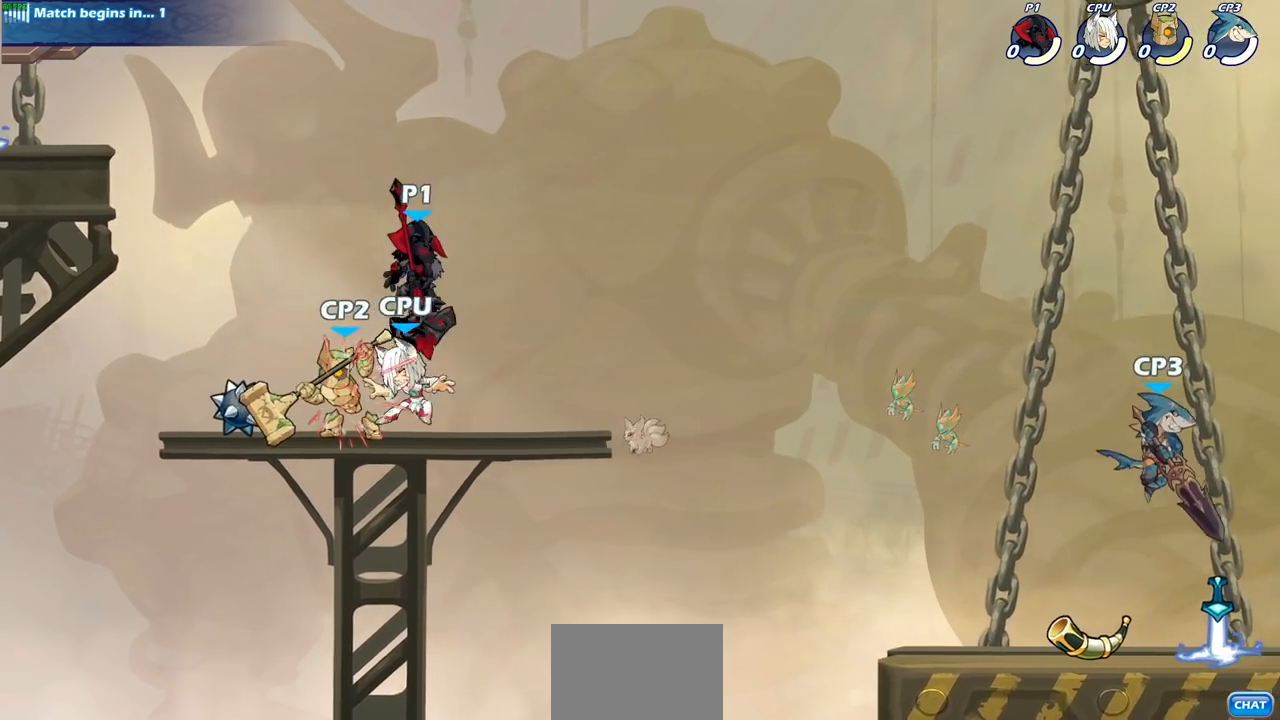
{"buttons": [], "left_stick": "center", "right_stick": "center", "events": [[33, "CROSS", "down"], [33, "R2", "down"], [183, "CROSS", "up"], [217, "R2", "up"], [283, "left_stick", "down-left"], [333, "left_stick", "left"], [367, "SQUARE", "down"], [467, "SQUARE", "up"], [483, "left_stick", "center"]]}
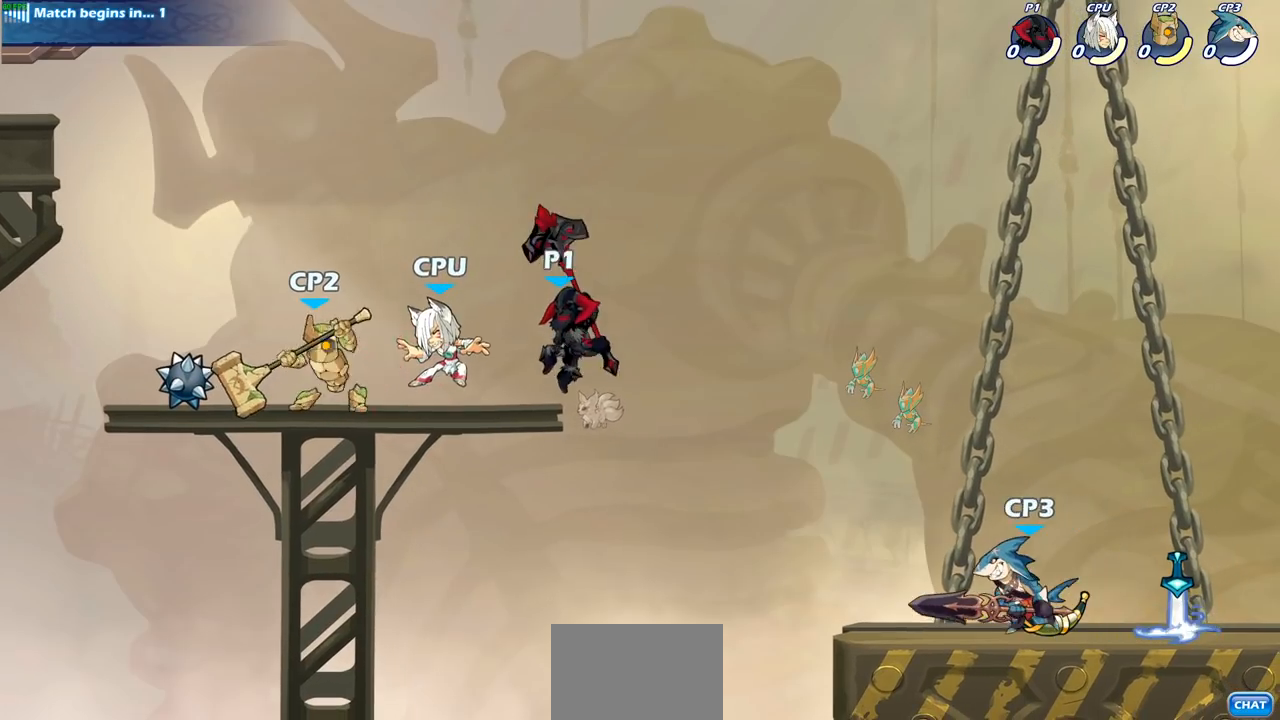
{"buttons": [], "left_stick": "left", "right_stick": "center", "events": [[417, "left_stick", "left"]]}
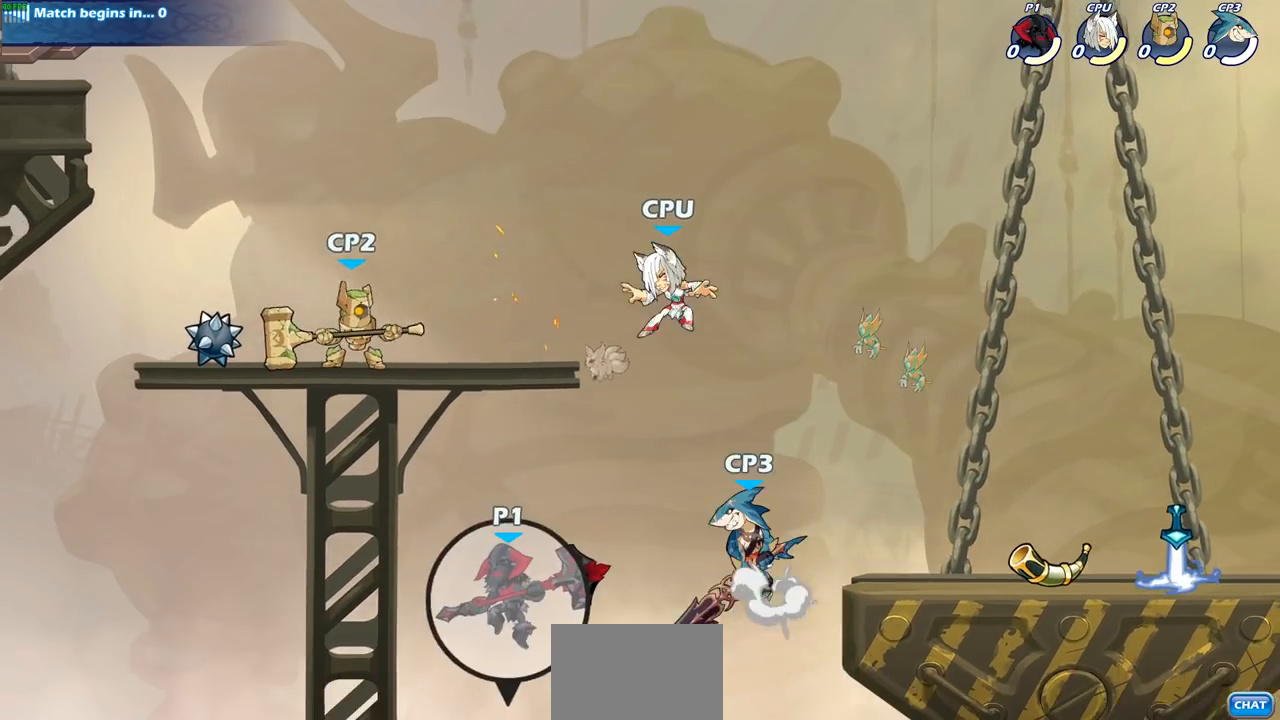
{"buttons": ["CIRCLE"], "left_stick": "up-right", "right_stick": "center", "events": [[67, "CROSS", "down"], [200, "CROSS", "up"], [350, "left_stick", "up-right"], [433, "CIRCLE", "down"]]}
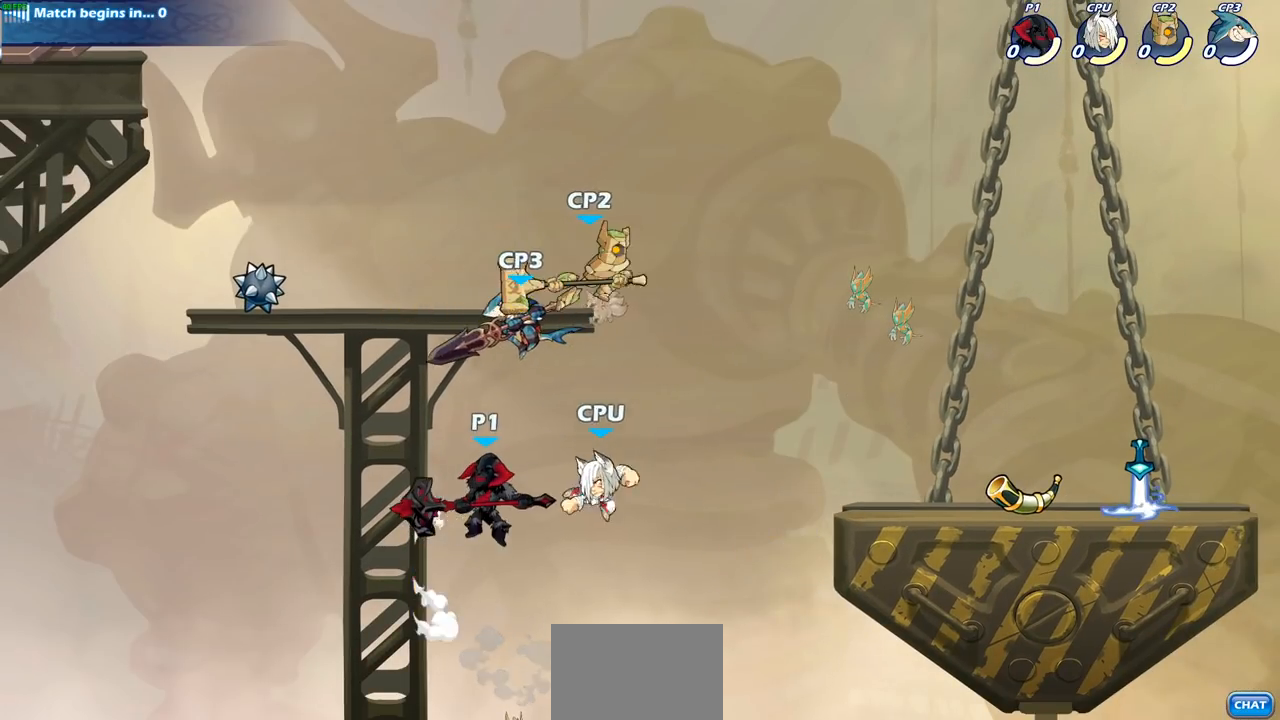
{"buttons": [], "left_stick": "up-right", "right_stick": "center", "events": [[100, "CIRCLE", "up"]]}
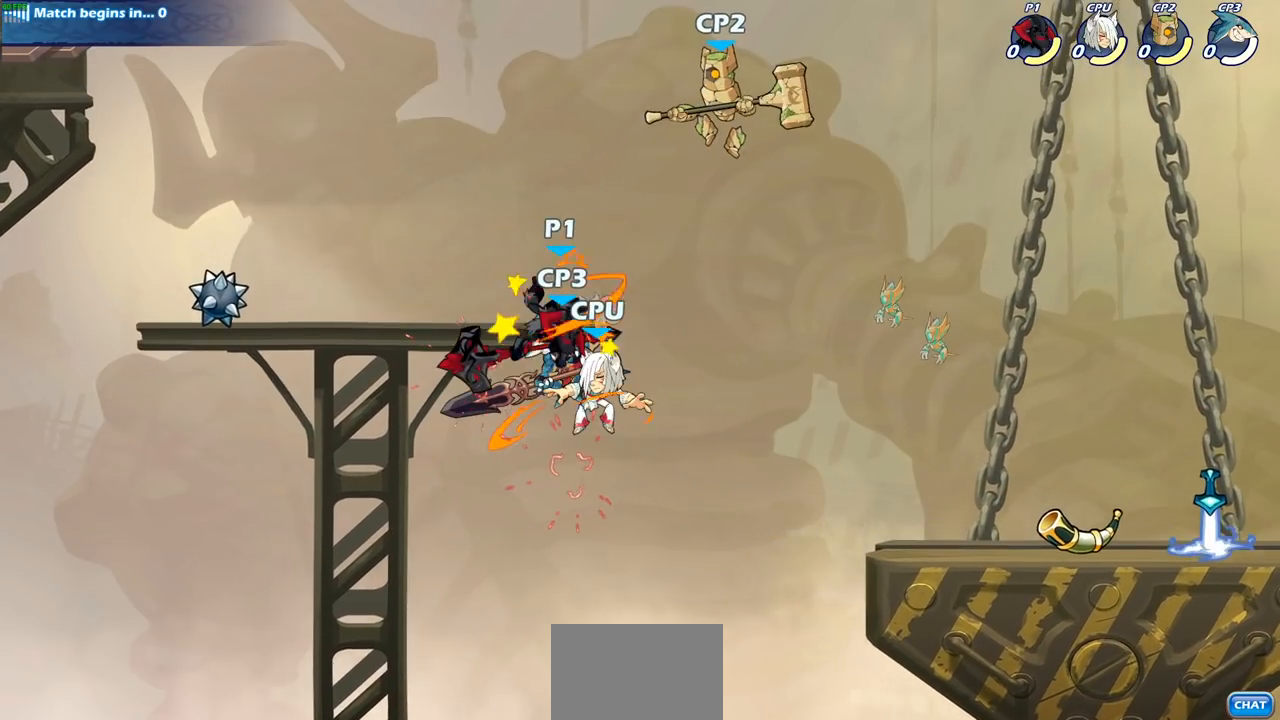
{"buttons": [], "left_stick": "center", "right_stick": "center", "events": [[250, "CROSS", "down"], [367, "CROSS", "up"], [450, "left_stick", "center"]]}